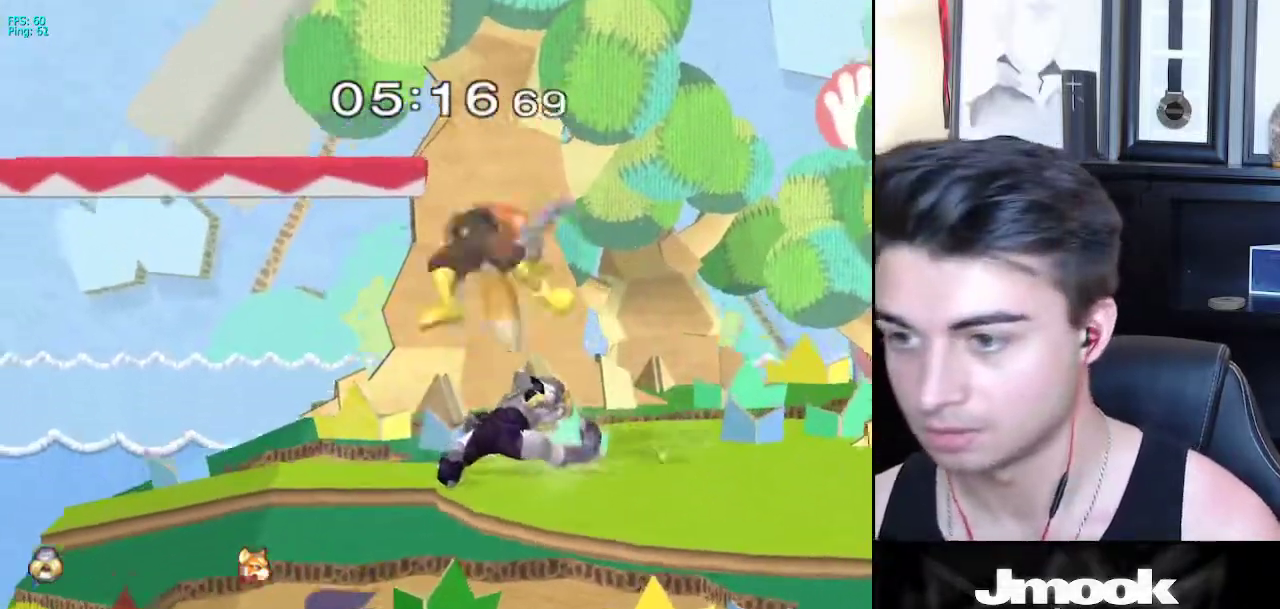
Gameplay with a controller (Nintendo layout); each line is a JSON object with the inputs held at the frame after it. "events" lists button and stick changes between this image and that frame as [ms after this image, input, new state], when the widget could be followed in between. Not read: L3 R3 START.
{"buttons": ["X"], "left_stick": "down-right", "right_stick": "center", "events": [[333, "left_stick", "center"], [483, "X", "down"], [500, "left_stick", "down-right"]]}
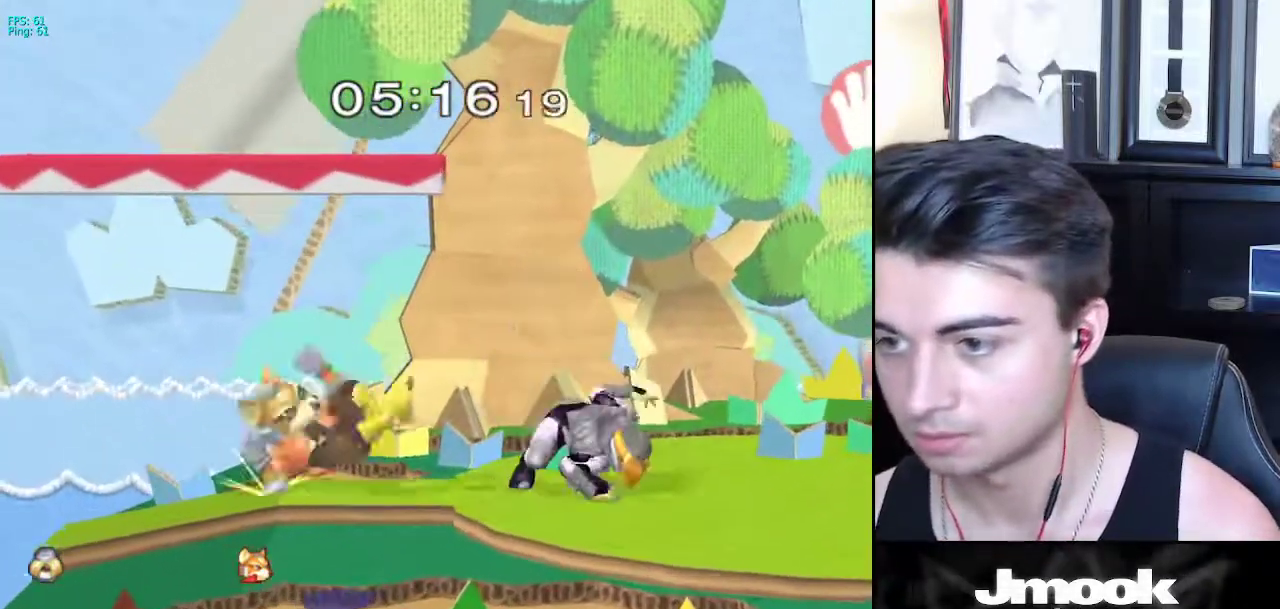
{"buttons": [], "left_stick": "center", "right_stick": "center", "events": [[33, "R1", "down"], [83, "X", "up"], [133, "R1", "up"], [150, "left_stick", "left"], [233, "A", "down"], [300, "A", "up"], [433, "left_stick", "center"]]}
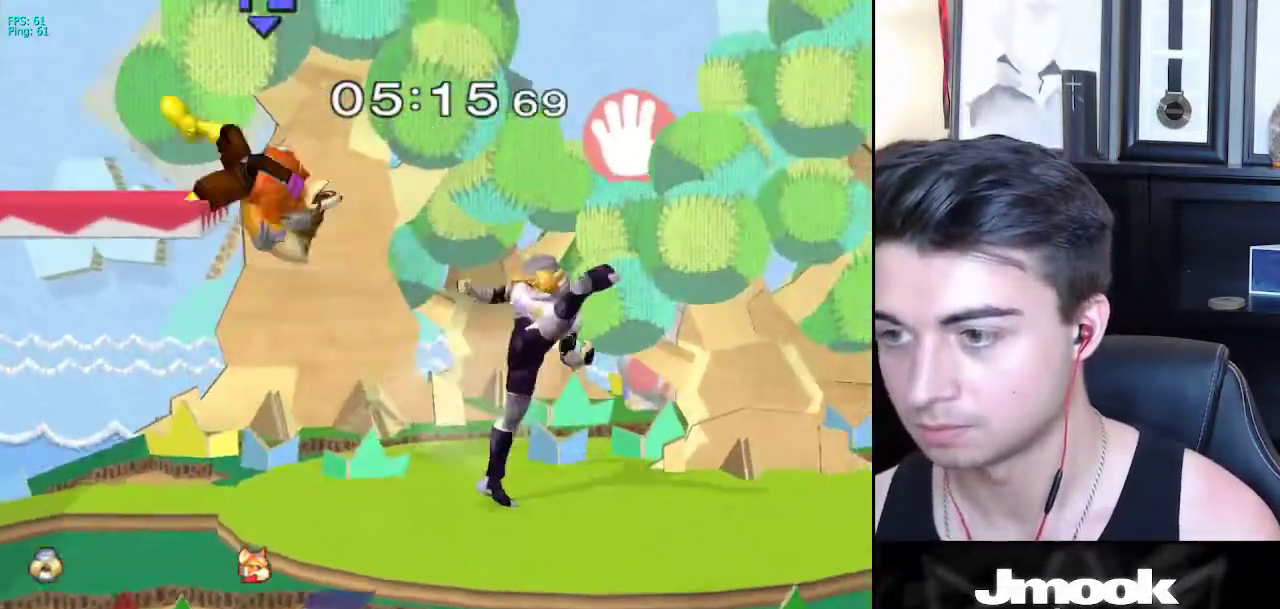
{"buttons": [], "left_stick": "left", "right_stick": "center", "events": [[250, "left_stick", "left"]]}
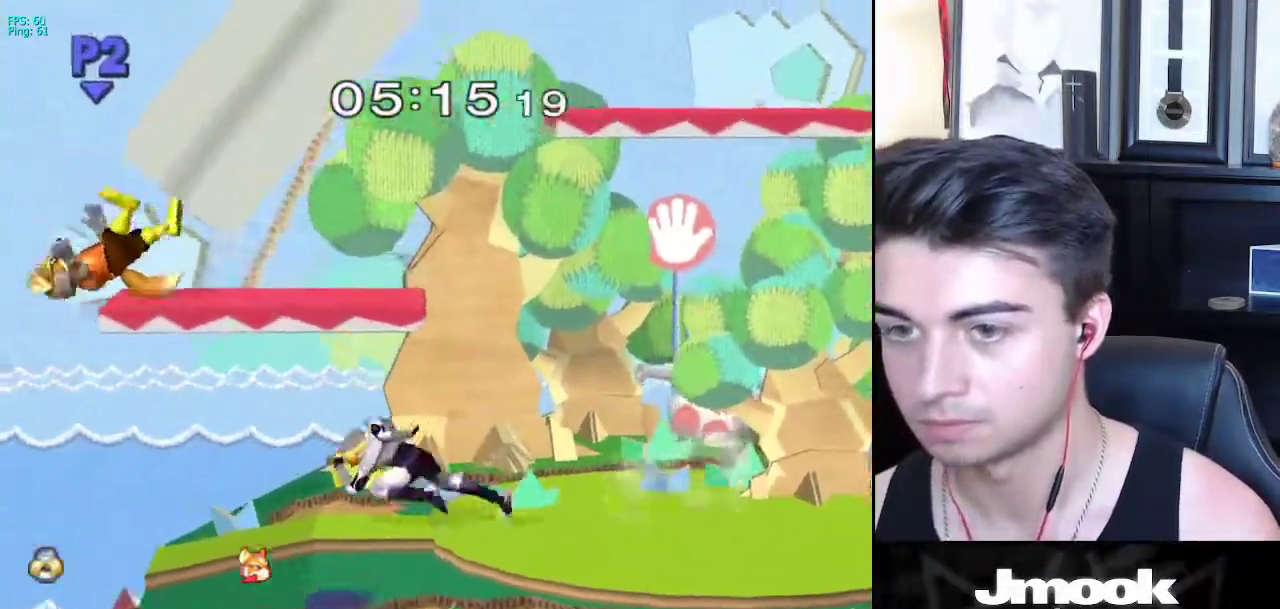
{"buttons": [], "left_stick": "right", "right_stick": "center", "events": [[117, "left_stick", "down"], [483, "left_stick", "right"]]}
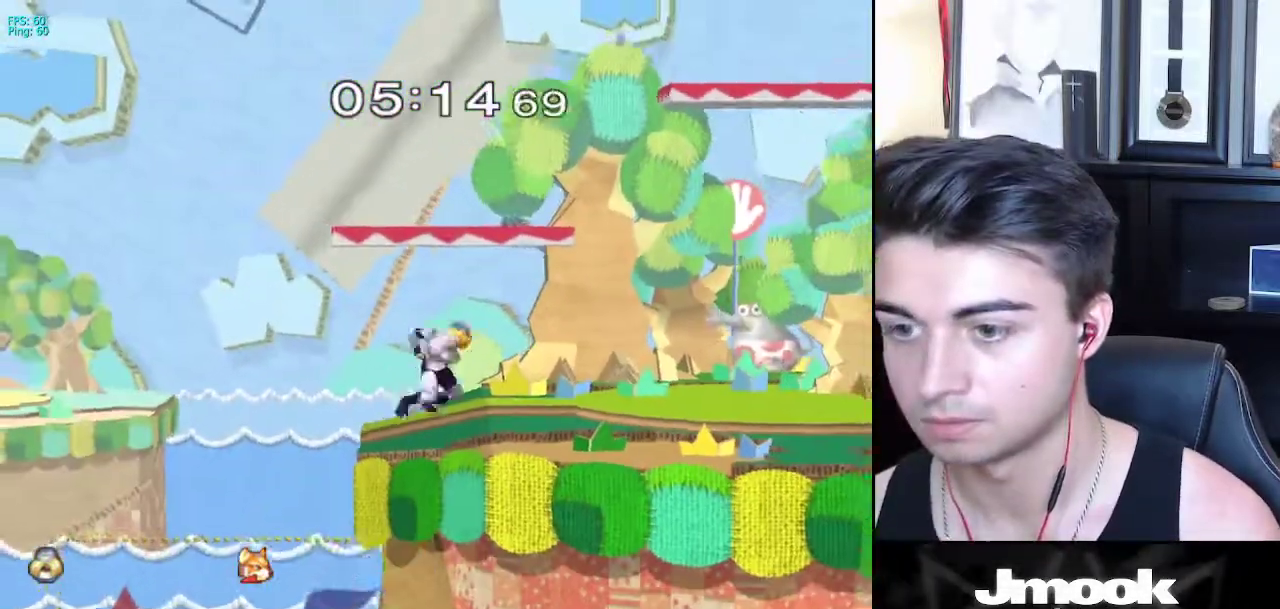
{"buttons": [], "left_stick": "right", "right_stick": "center", "events": [[200, "left_stick", "down"], [300, "left_stick", "right"], [383, "left_stick", "left"], [467, "left_stick", "right"]]}
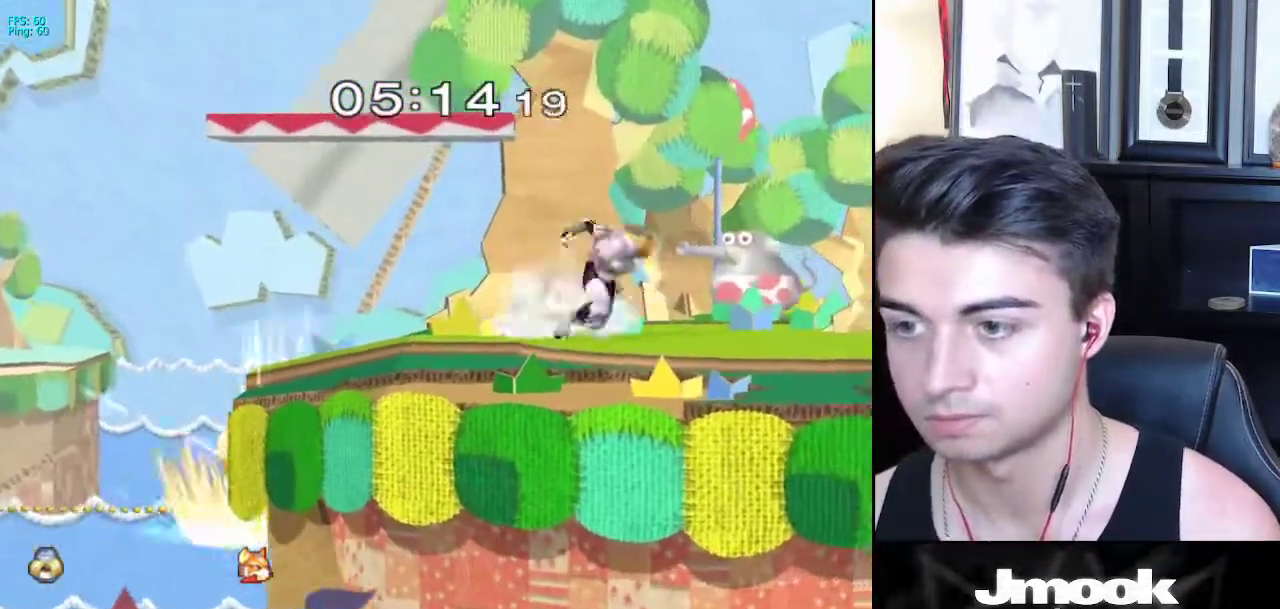
{"buttons": [], "left_stick": "center", "right_stick": "center", "events": [[50, "left_stick", "left"], [250, "X", "down"], [283, "left_stick", "down-right"], [317, "R1", "down"], [333, "X", "up"], [400, "left_stick", "center"], [417, "R1", "up"]]}
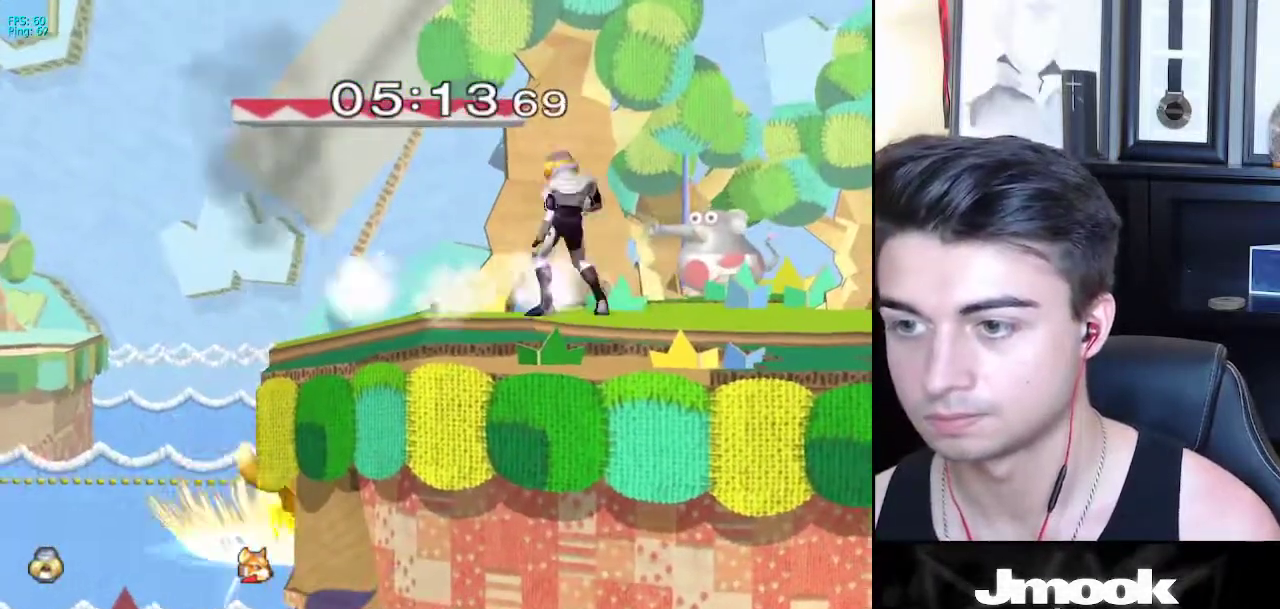
{"buttons": ["Y"], "left_stick": "left", "right_stick": "center", "events": [[17, "X", "down"], [17, "left_stick", "down-right"], [83, "R1", "down"], [133, "X", "up"], [183, "R1", "up"], [200, "left_stick", "center"], [450, "left_stick", "left"], [500, "Y", "down"]]}
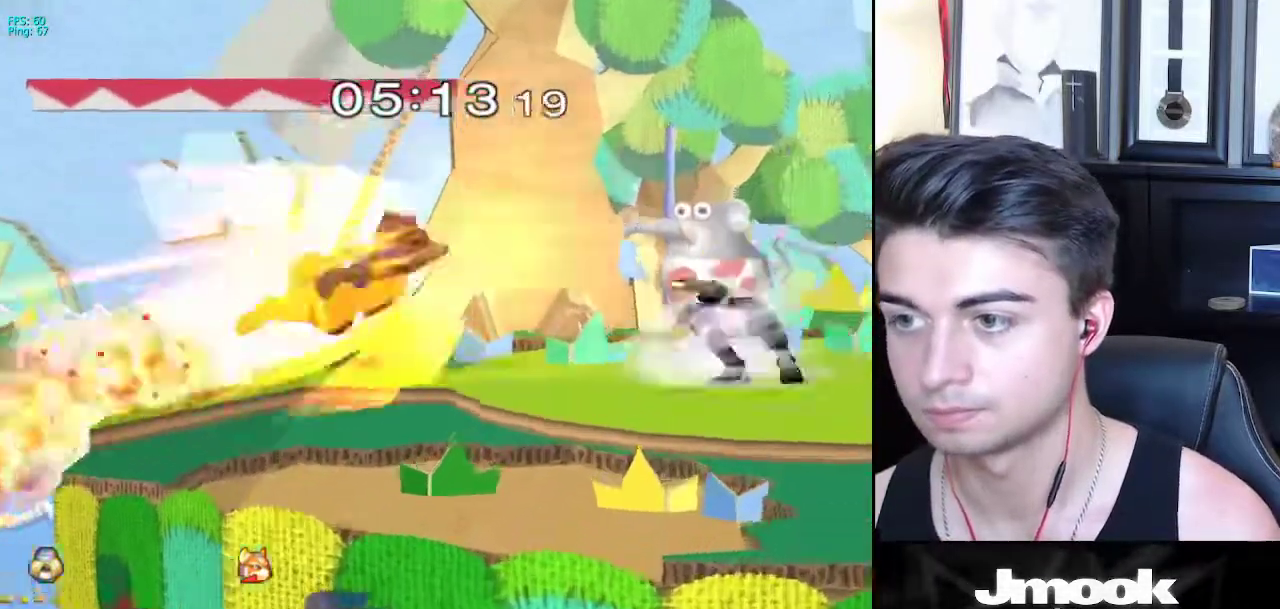
{"buttons": [], "left_stick": "down", "right_stick": "center", "events": [[17, "right_stick", "up"], [33, "Y", "up"], [67, "left_stick", "down-left"], [67, "right_stick", "center"], [167, "left_stick", "down"]]}
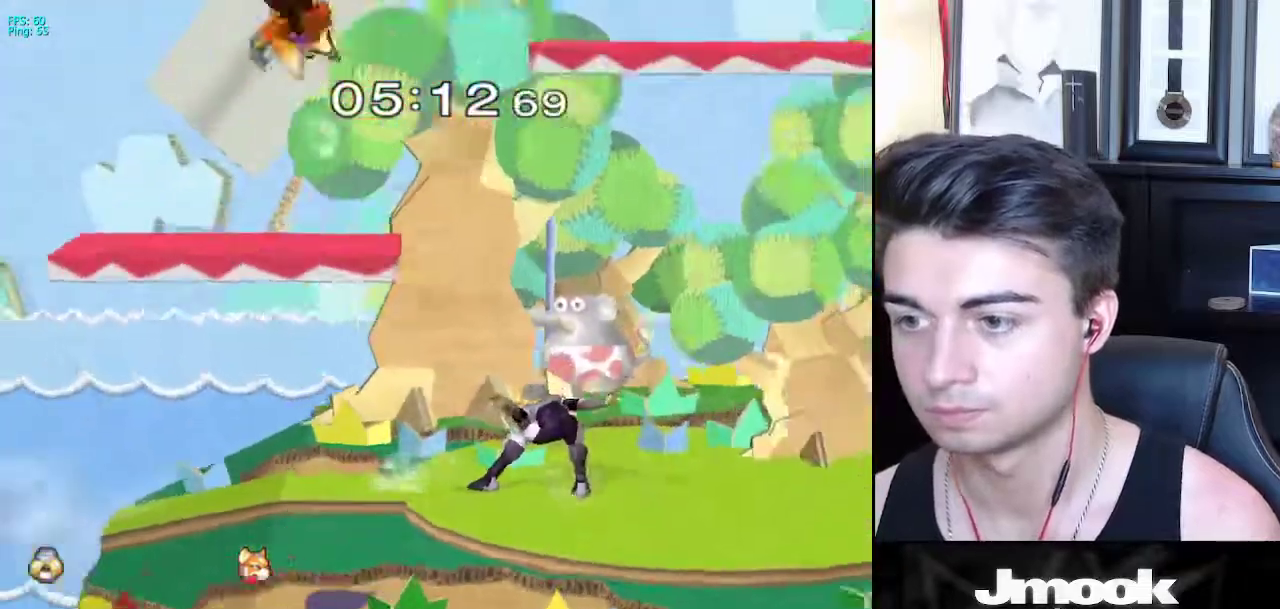
{"buttons": ["X"], "left_stick": "left", "right_stick": "center", "events": [[117, "left_stick", "center"], [283, "left_stick", "left"], [467, "X", "down"]]}
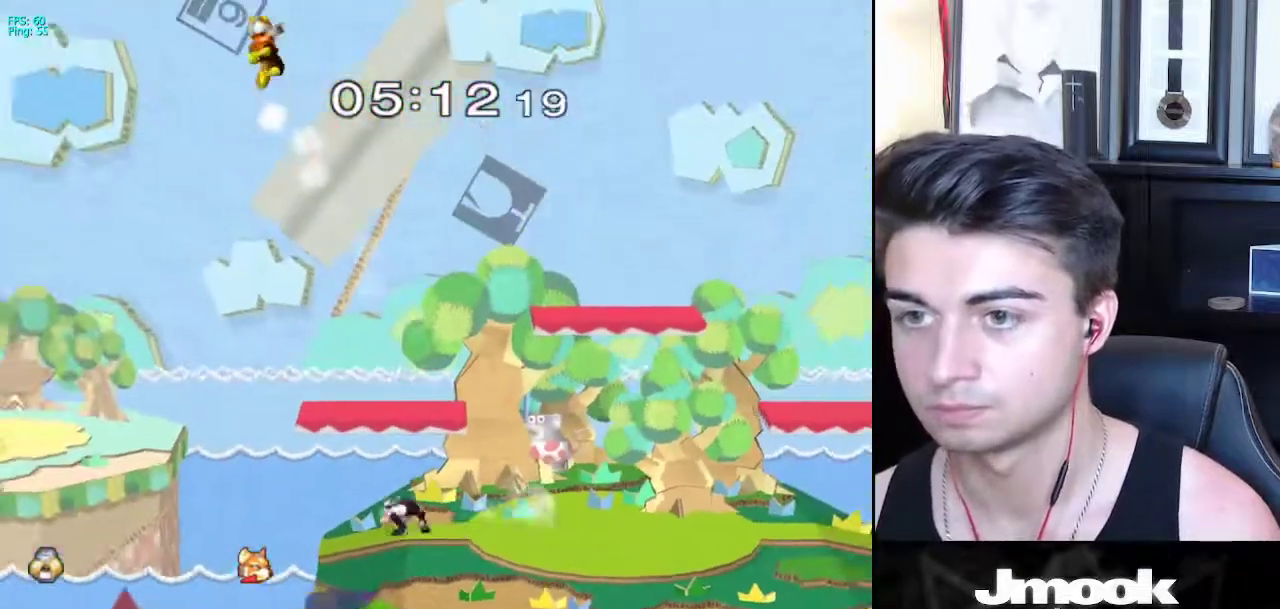
{"buttons": [], "left_stick": "left", "right_stick": "center", "events": [[67, "X", "up"], [283, "X", "down"], [417, "X", "up"]]}
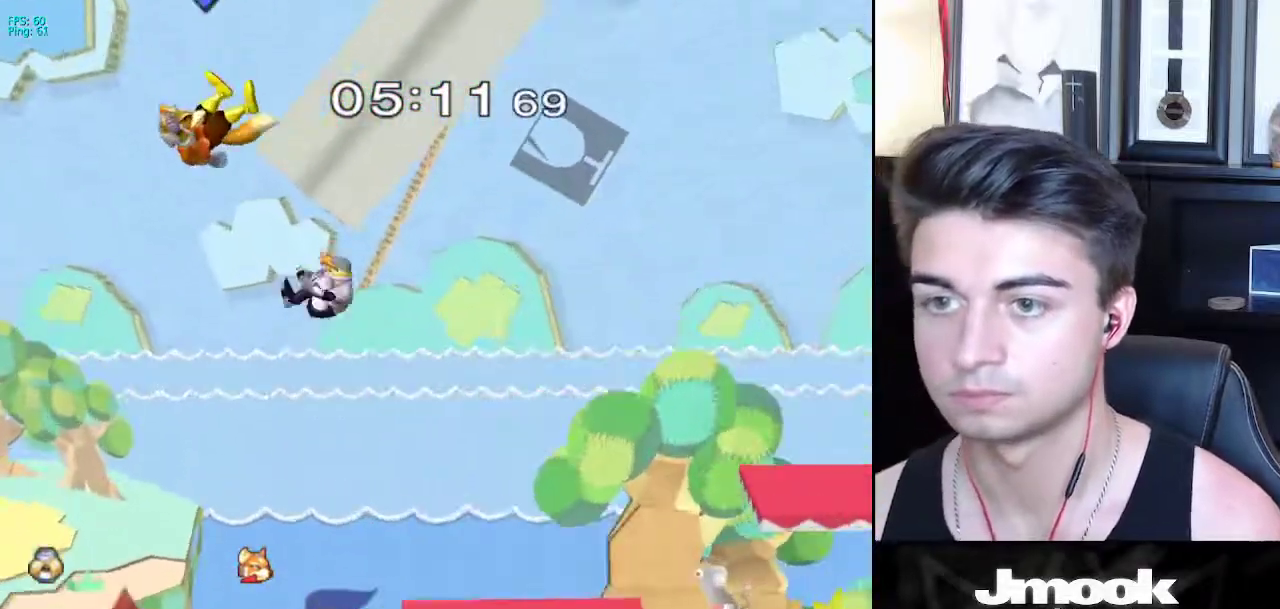
{"buttons": [], "left_stick": "right", "right_stick": "center", "events": [[17, "left_stick", "right"], [17, "right_stick", "left"], [183, "right_stick", "center"]]}
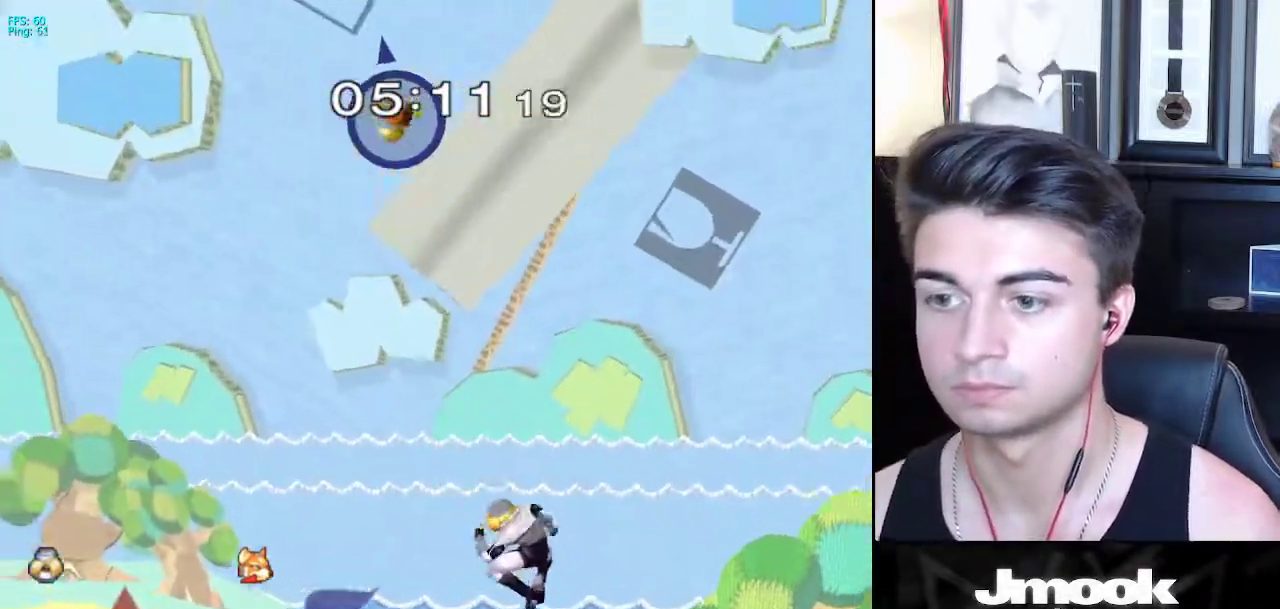
{"buttons": [], "left_stick": "left", "right_stick": "center", "events": [[217, "left_stick", "center"], [417, "left_stick", "left"]]}
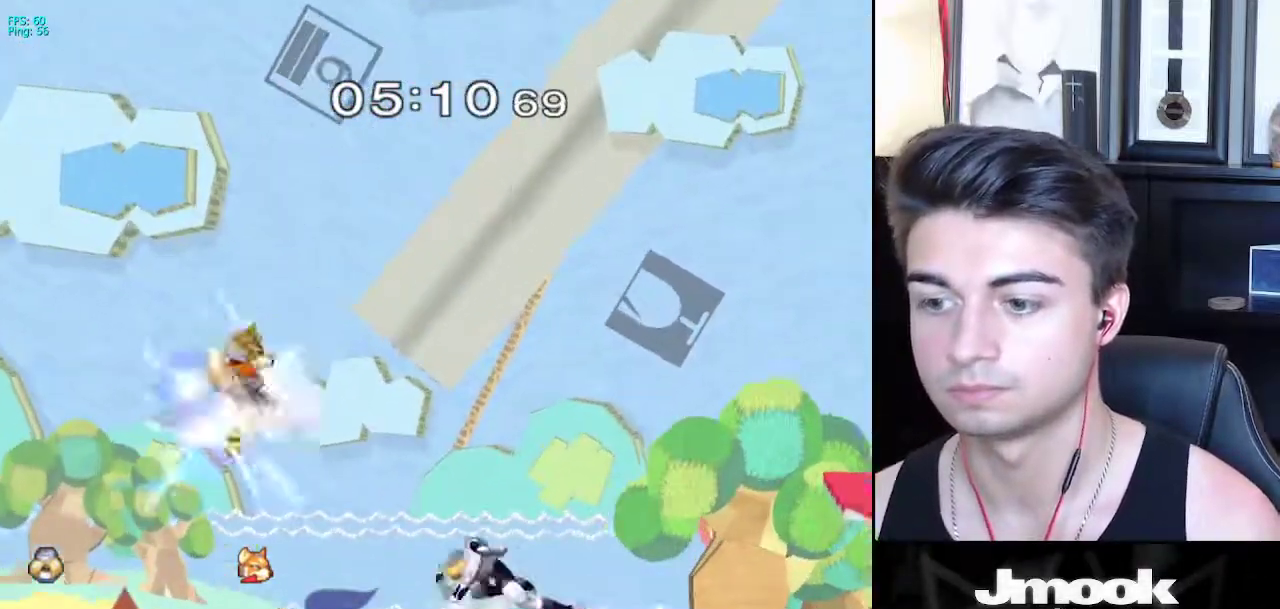
{"buttons": [], "left_stick": "center", "right_stick": "center", "events": [[83, "right_stick", "left"], [167, "left_stick", "down"], [233, "right_stick", "center"], [250, "left_stick", "up-right"], [317, "left_stick", "right"], [433, "left_stick", "center"]]}
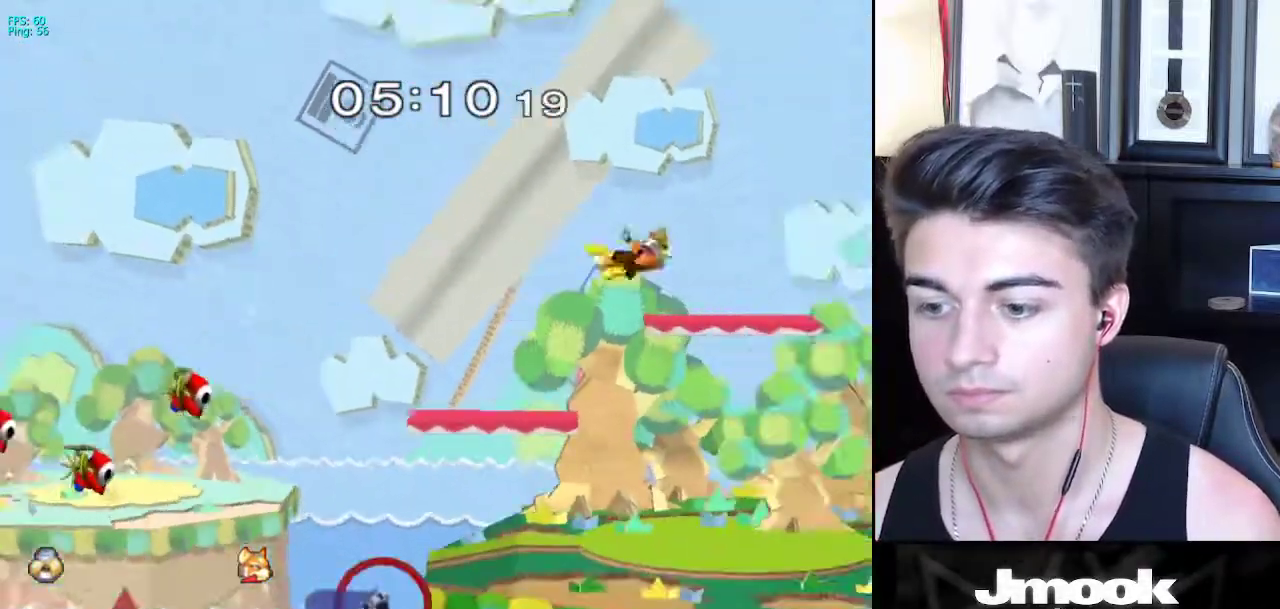
{"buttons": ["B", "Z"], "left_stick": "center", "right_stick": "center", "events": [[133, "left_stick", "up-right"], [233, "left_stick", "center"], [300, "B", "down"], [450, "Z", "down"]]}
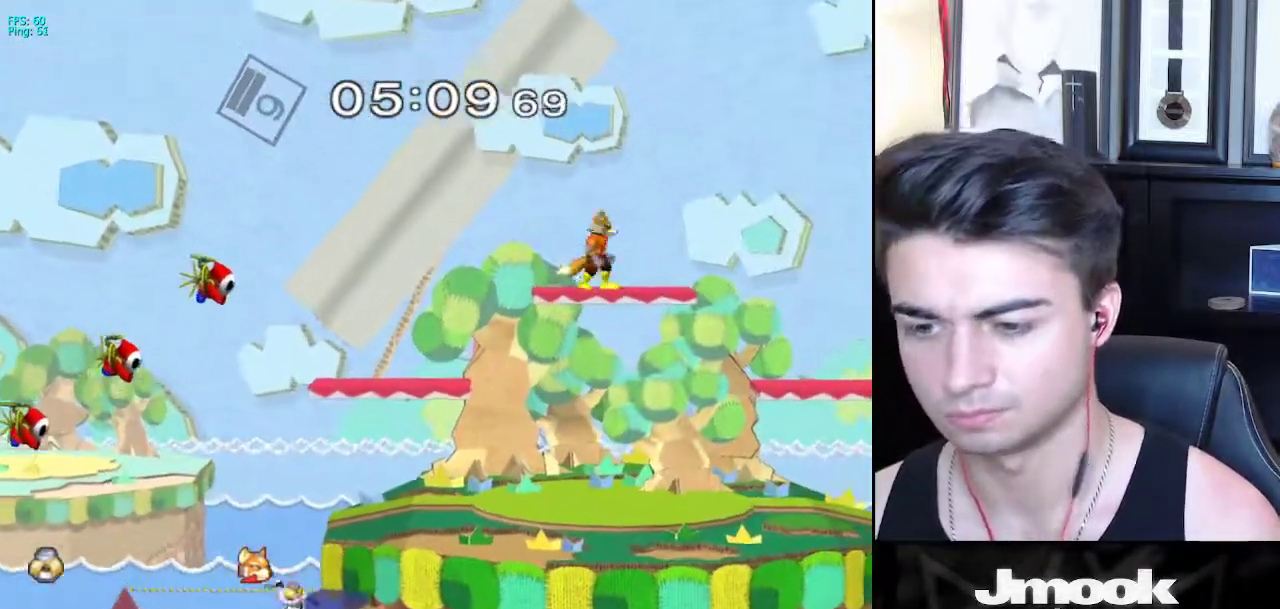
{"buttons": [], "left_stick": "up", "right_stick": "center", "events": [[17, "B", "up"], [17, "Z", "up"], [50, "left_stick", "down"], [200, "B", "down"], [200, "left_stick", "up"], [400, "B", "up"]]}
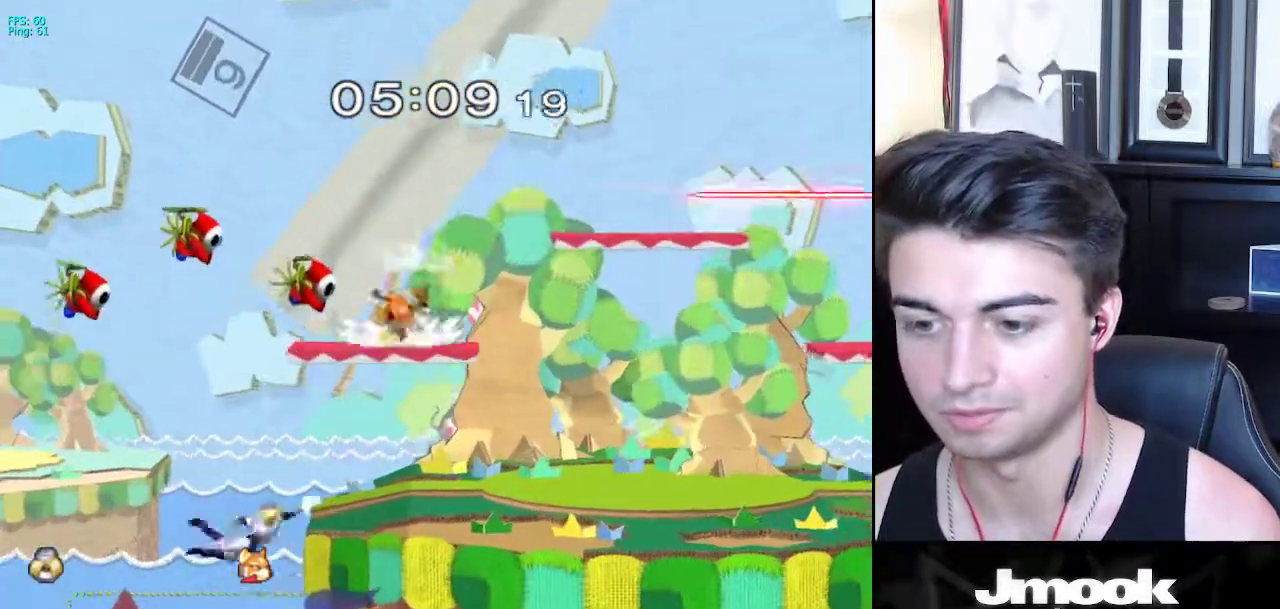
{"buttons": [], "left_stick": "right", "right_stick": "center", "events": [[17, "left_stick", "center"], [183, "left_stick", "down-right"], [217, "X", "down"], [233, "left_stick", "right"], [317, "X", "up"]]}
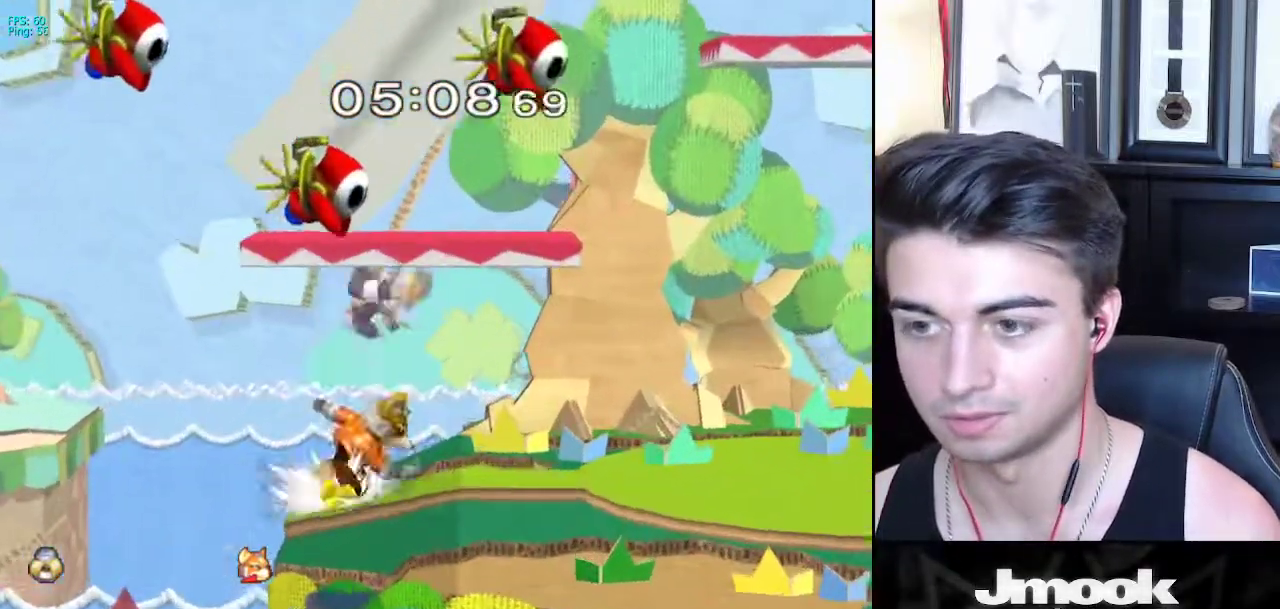
{"buttons": ["L1"], "left_stick": "down-right", "right_stick": "center", "events": [[283, "right_stick", "left"], [350, "left_stick", "down-right"], [433, "L1", "down"], [467, "right_stick", "center"]]}
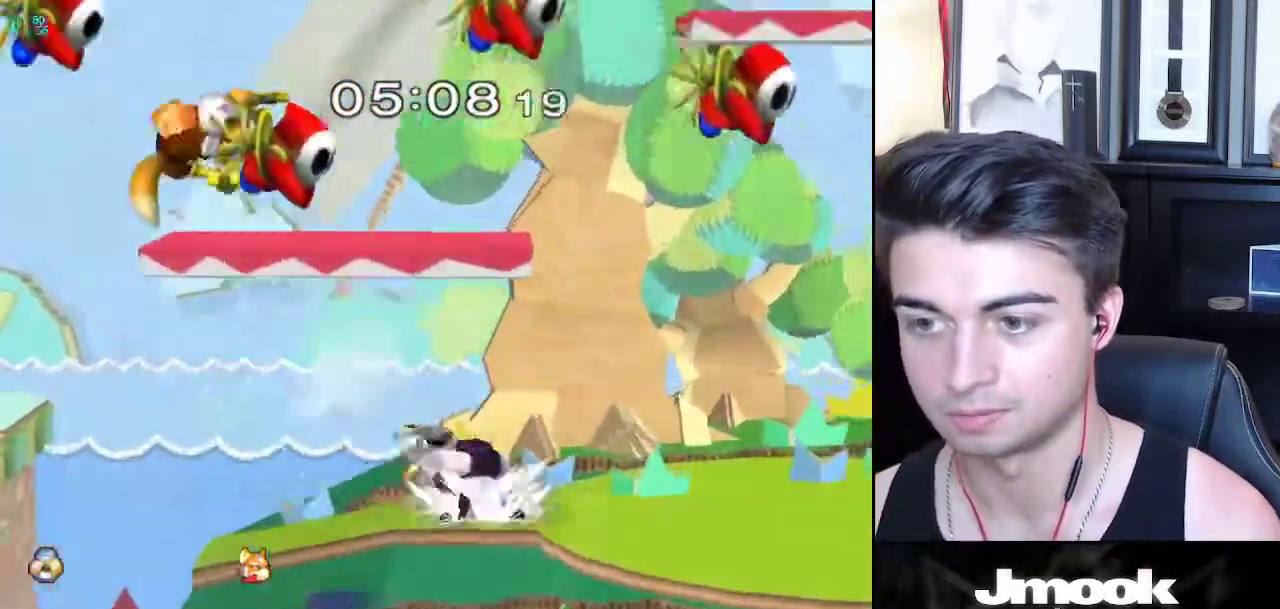
{"buttons": [], "left_stick": "right", "right_stick": "center", "events": [[17, "left_stick", "center"], [33, "L1", "up"], [367, "left_stick", "left"], [417, "X", "down"], [450, "X", "up"], [483, "left_stick", "right"]]}
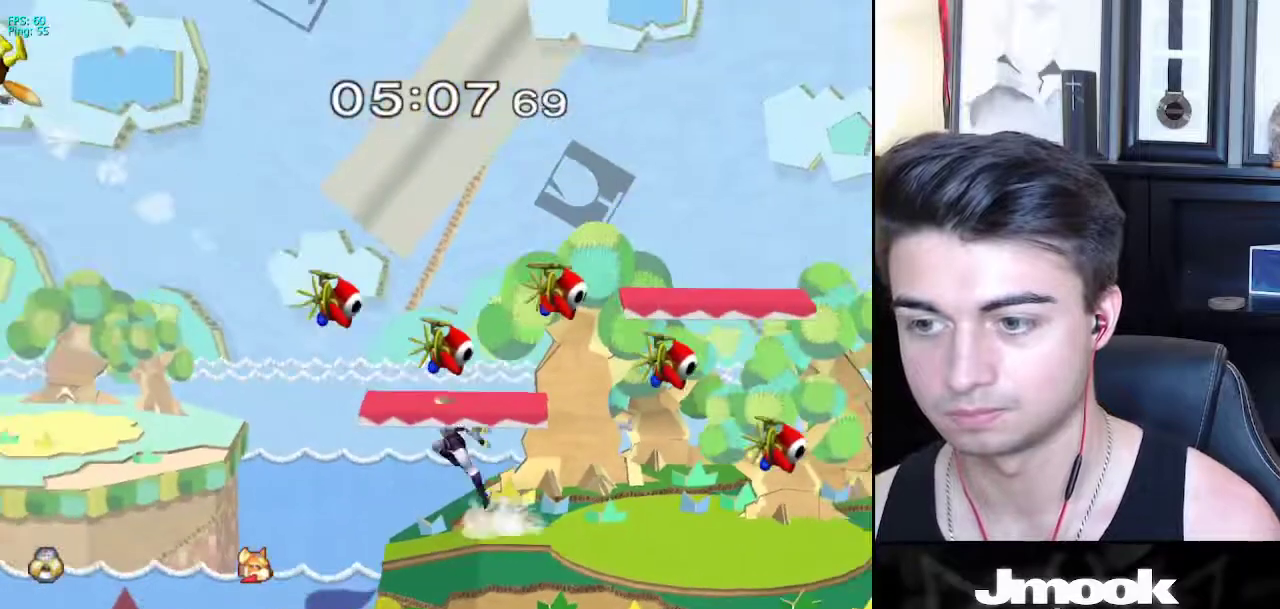
{"buttons": [], "left_stick": "center", "right_stick": "center", "events": [[33, "left_stick", "center"], [67, "B", "down"], [217, "Z", "down"], [283, "B", "up"], [300, "Z", "up"], [333, "left_stick", "down"], [450, "left_stick", "center"]]}
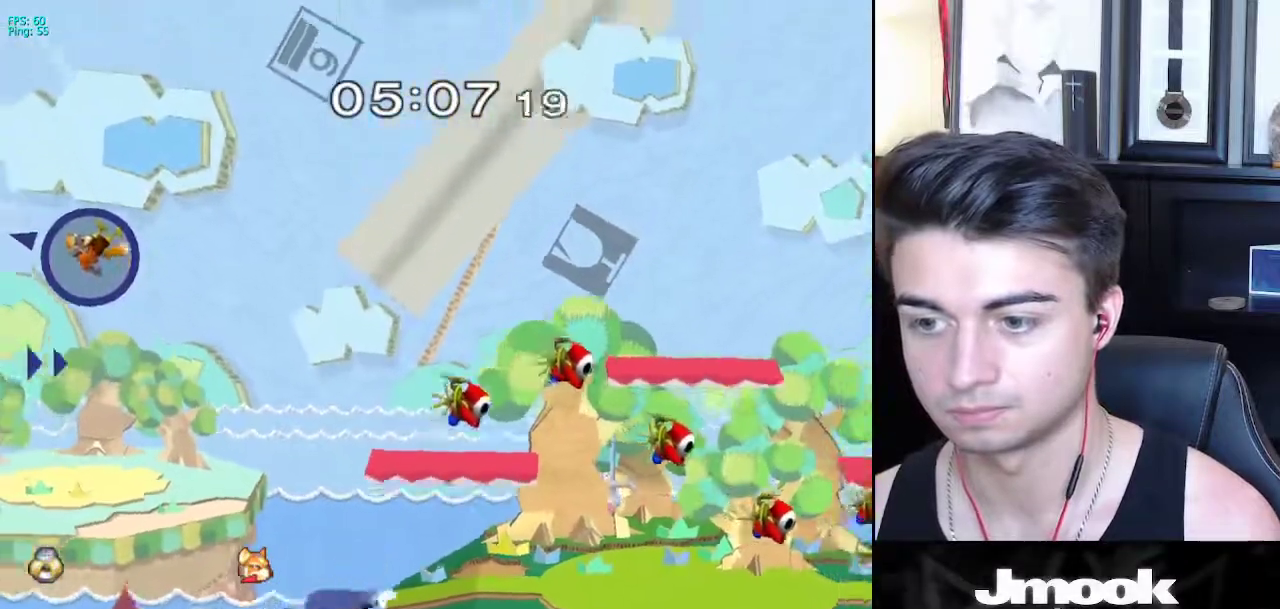
{"buttons": [], "left_stick": "center", "right_stick": "center", "events": []}
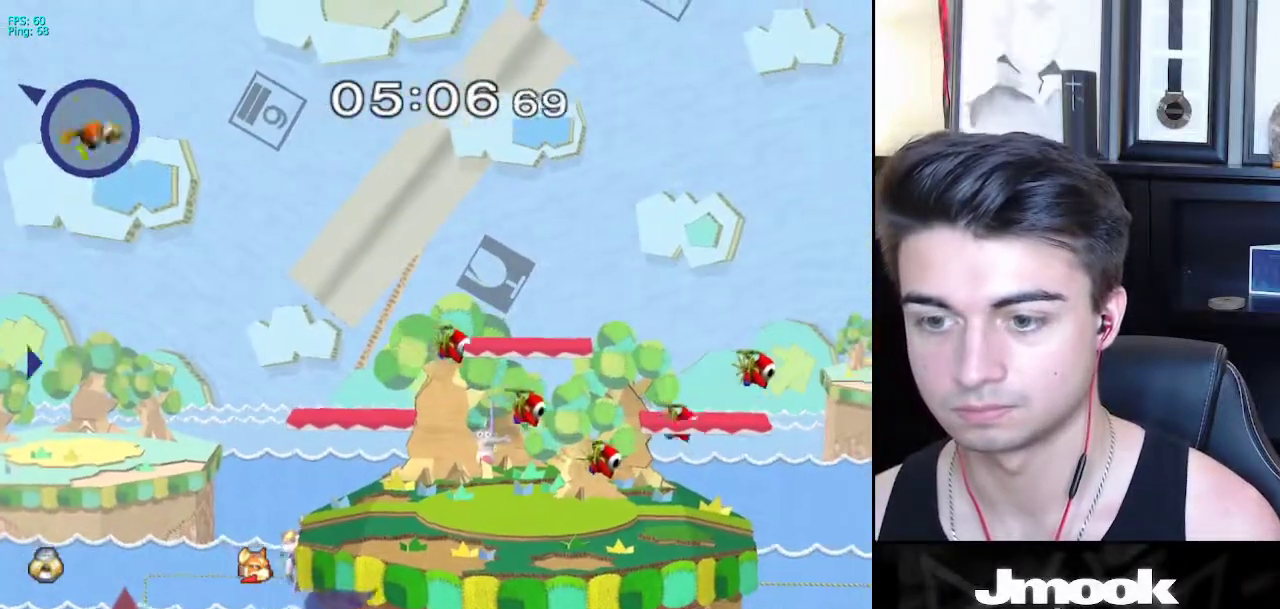
{"buttons": [], "left_stick": "left", "right_stick": "center", "events": [[317, "right_stick", "left"], [350, "left_stick", "right"], [367, "right_stick", "center"], [500, "left_stick", "left"]]}
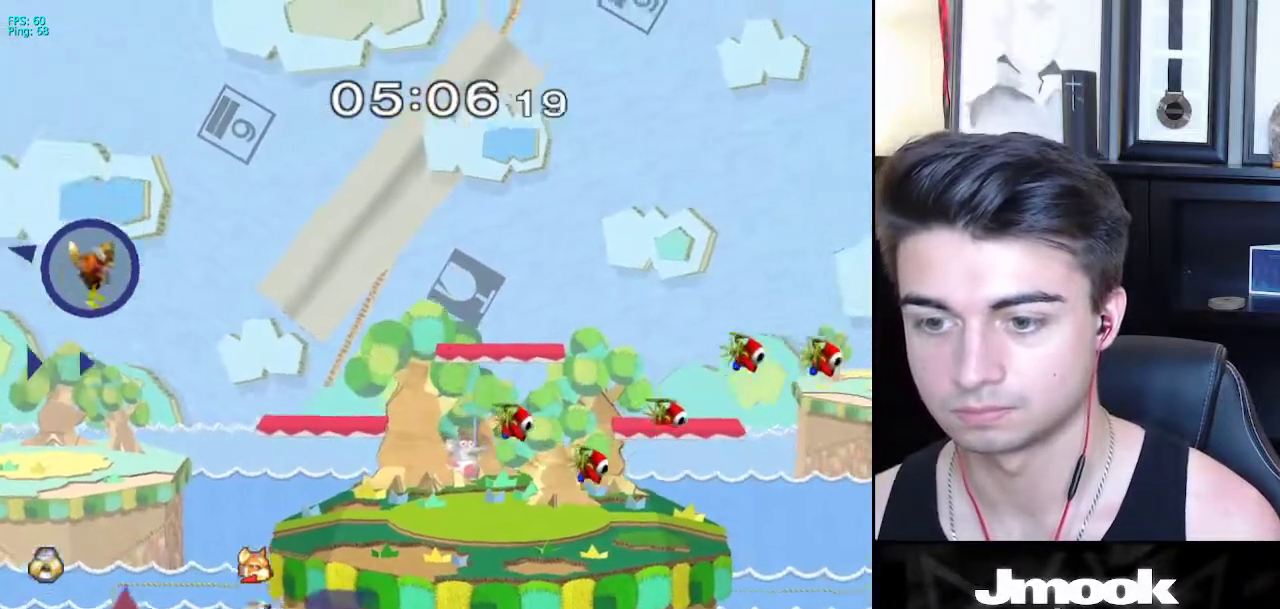
{"buttons": [], "left_stick": "center", "right_stick": "center", "events": [[67, "left_stick", "right"], [133, "left_stick", "center"], [200, "B", "down"], [333, "Z", "down"], [417, "Z", "up"], [433, "B", "up"]]}
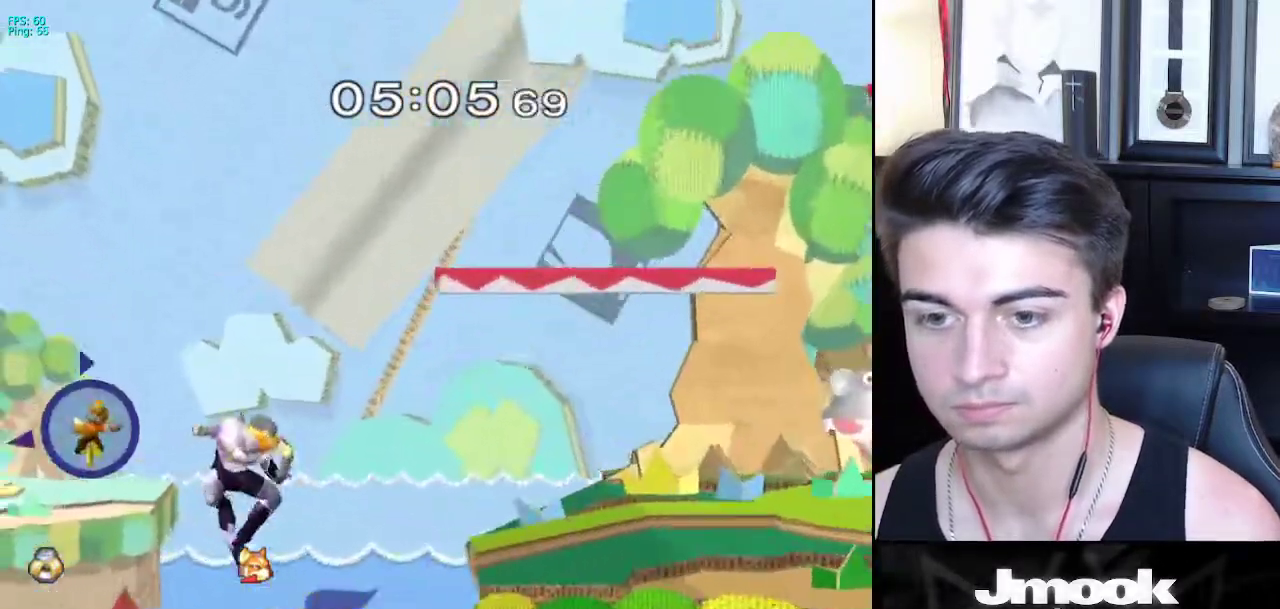
{"buttons": ["X"], "left_stick": "right", "right_stick": "left", "events": [[100, "left_stick", "right"], [183, "X", "down"], [200, "right_stick", "left"]]}
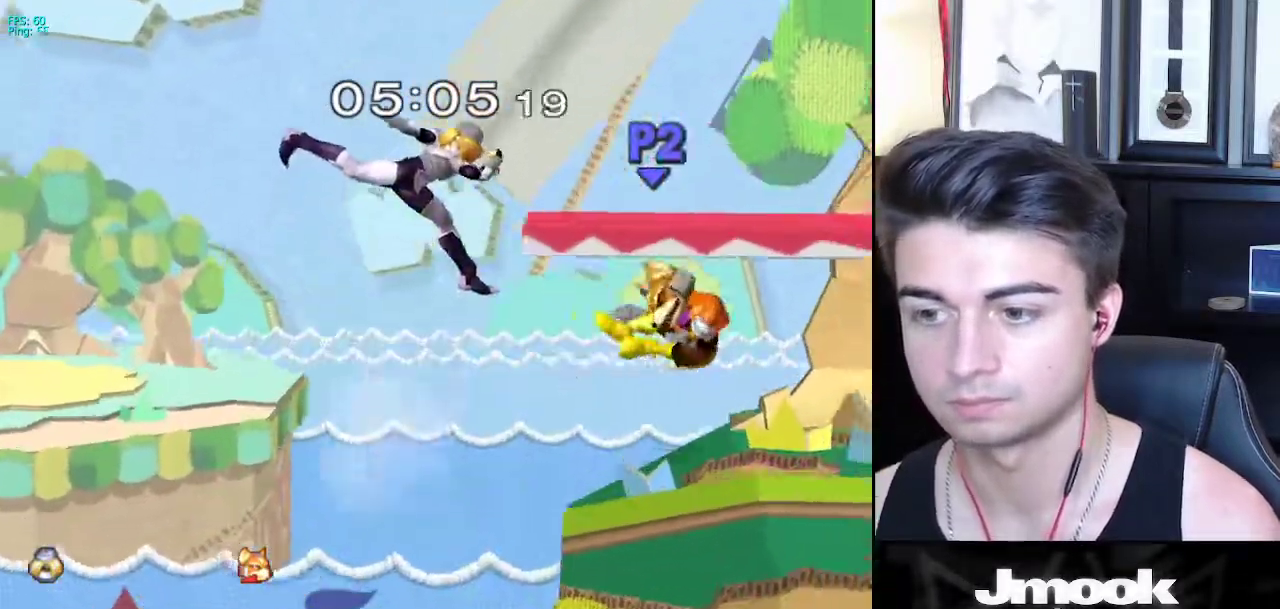
{"buttons": [], "left_stick": "right", "right_stick": "center", "events": [[67, "X", "up"], [183, "right_stick", "center"], [300, "left_stick", "center"], [417, "left_stick", "right"]]}
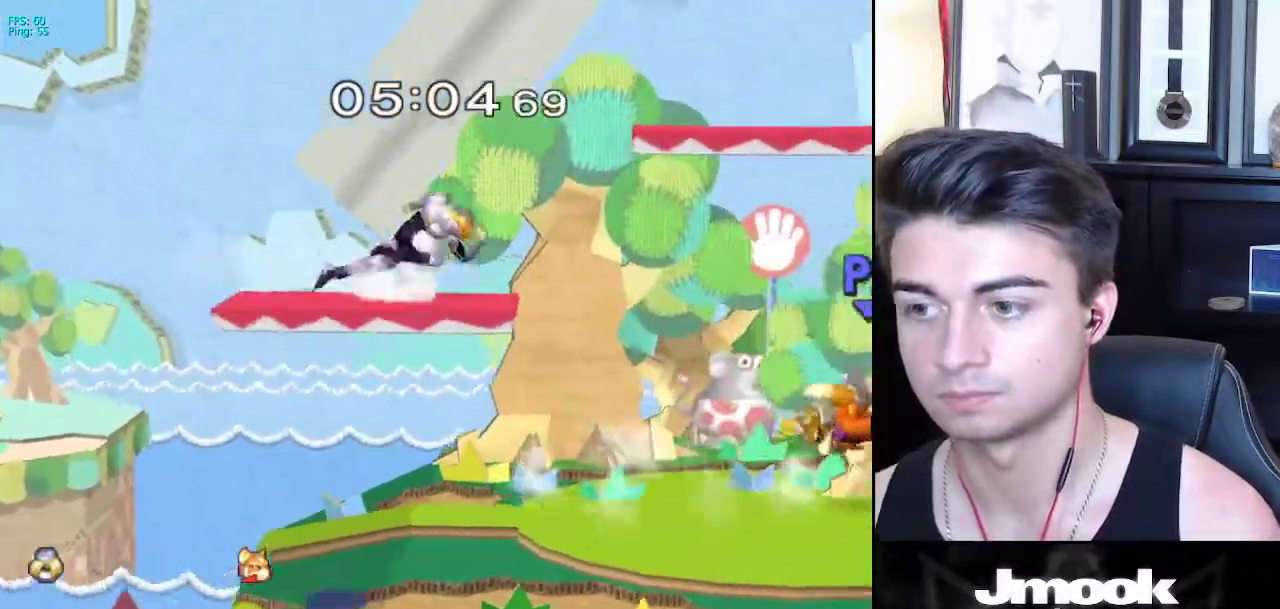
{"buttons": [], "left_stick": "right", "right_stick": "center", "events": [[250, "left_stick", "down"], [300, "left_stick", "center"], [400, "left_stick", "right"]]}
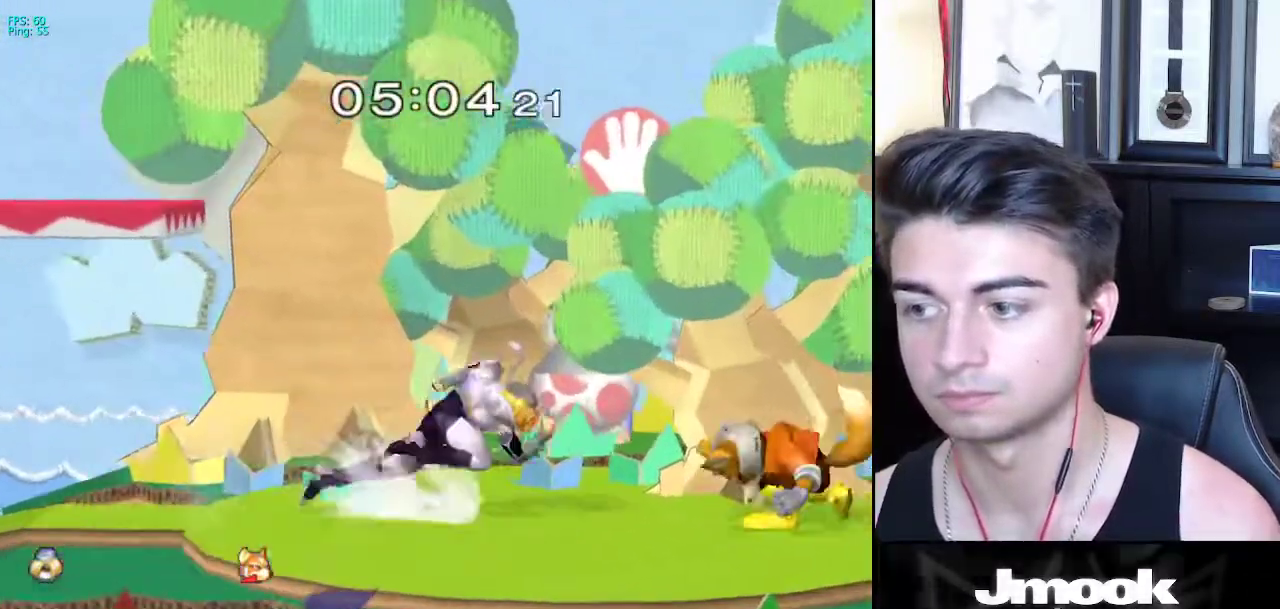
{"buttons": [], "left_stick": "center", "right_stick": "center", "events": [[33, "A", "down"], [50, "Z", "down"], [150, "Z", "up"], [167, "left_stick", "center"], [183, "A", "up"], [200, "Z", "down"], [267, "Z", "up"]]}
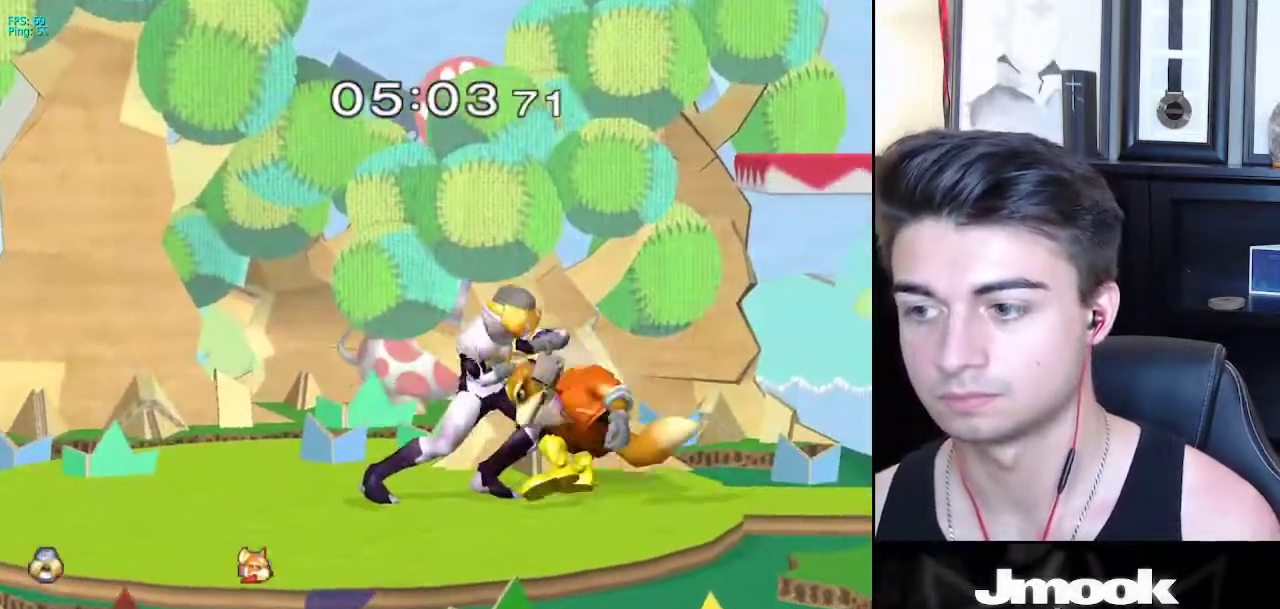
{"buttons": [], "left_stick": "center", "right_stick": "down", "events": [[150, "Z", "down"], [217, "Z", "up"], [267, "right_stick", "down"]]}
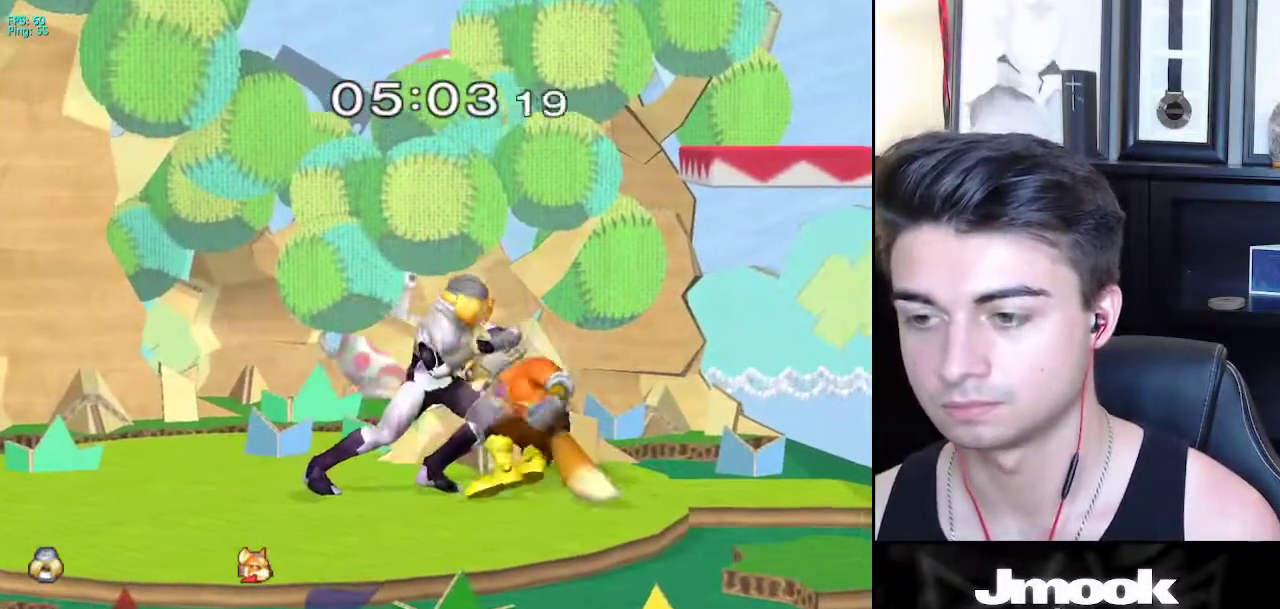
{"buttons": [], "left_stick": "center", "right_stick": "center", "events": [[467, "right_stick", "center"]]}
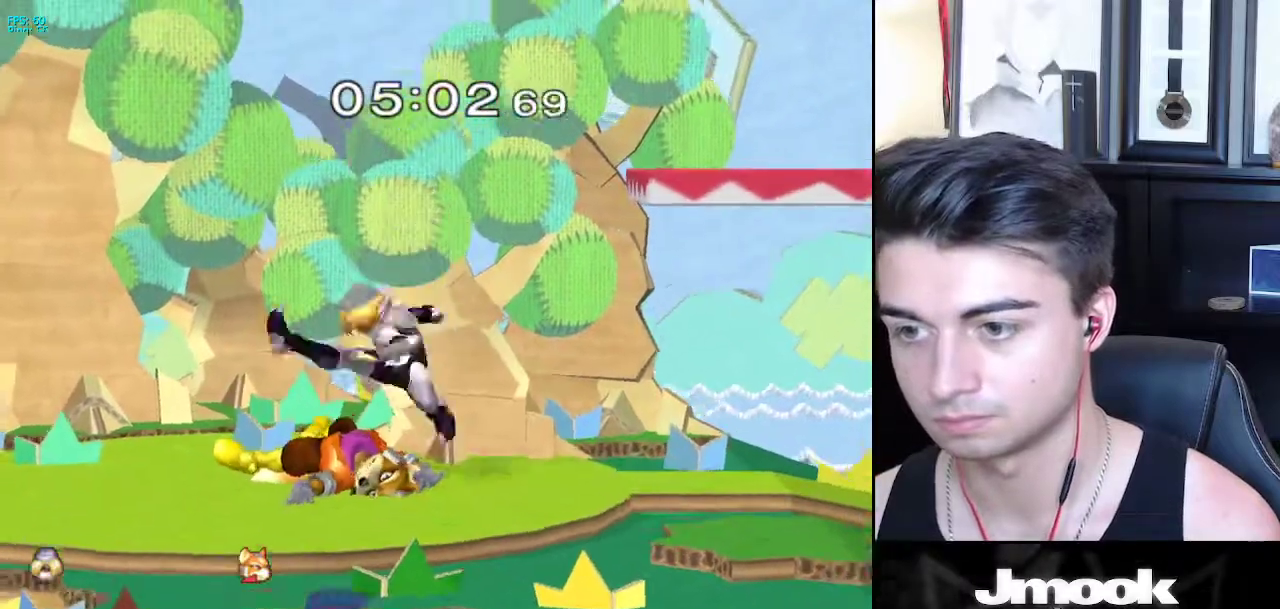
{"buttons": [], "left_stick": "center", "right_stick": "center", "events": []}
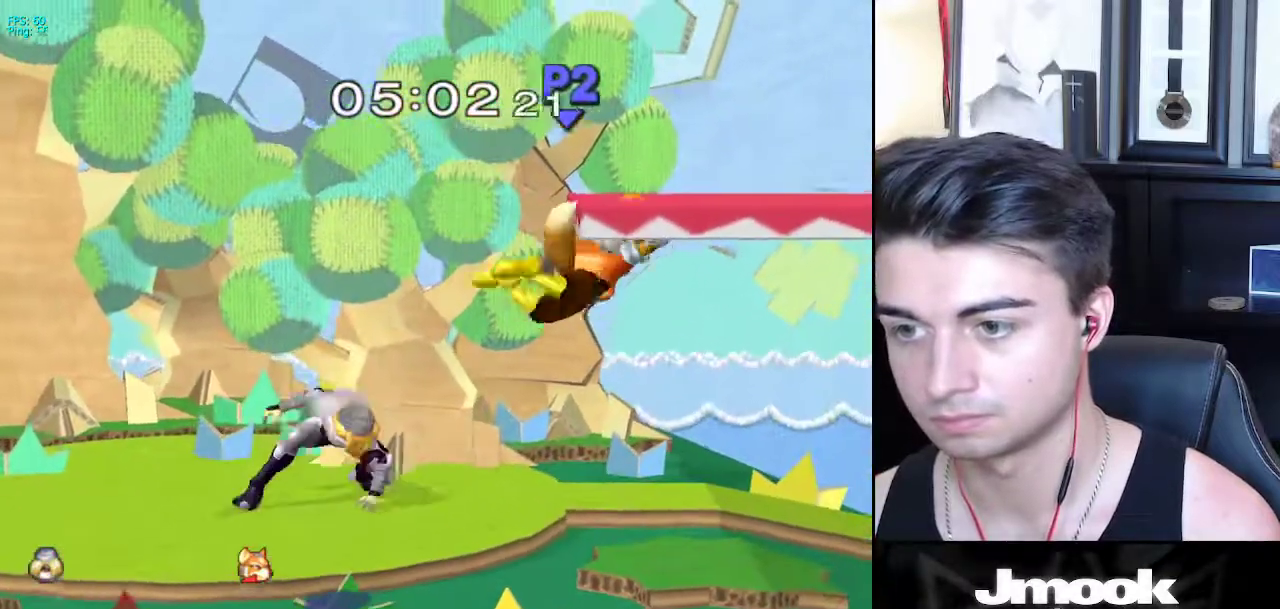
{"buttons": [], "left_stick": "right", "right_stick": "center", "events": [[100, "left_stick", "right"]]}